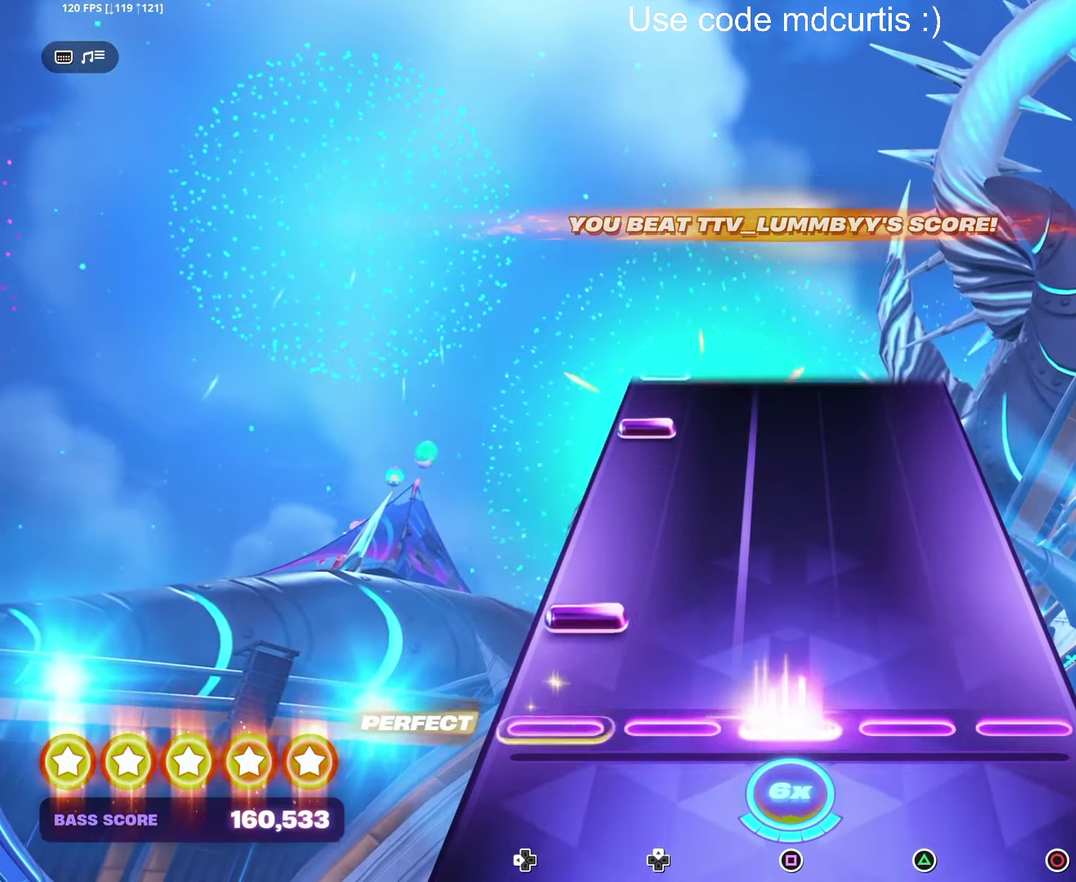
Gameplay with a controller (PlayStation layout); each line is a JSON object with the inputs held at the frame after it. "events" lists button and stick changes between this image and that frame as [ms after this image, input, new state], when the widget could be followed in between. Not read: L3 R3 left_stick right_stick.
{"buttons": [], "events": [[83, "DPAD_LEFT", "down"], [83, "SQUARE", "up"], [200, "DPAD_LEFT", "up"], [417, "DPAD_LEFT", "down"], [500, "DPAD_LEFT", "up"]]}
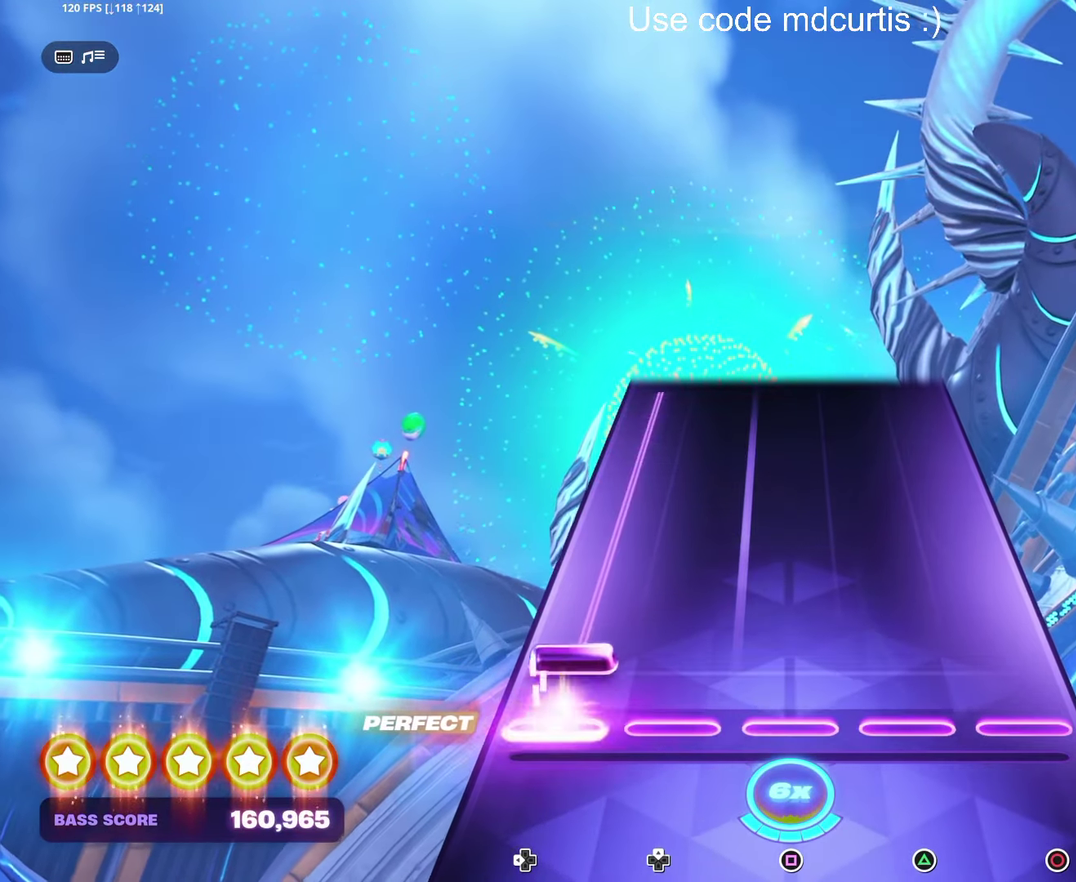
{"buttons": ["DPAD_LEFT"], "events": [[67, "DPAD_LEFT", "down"]]}
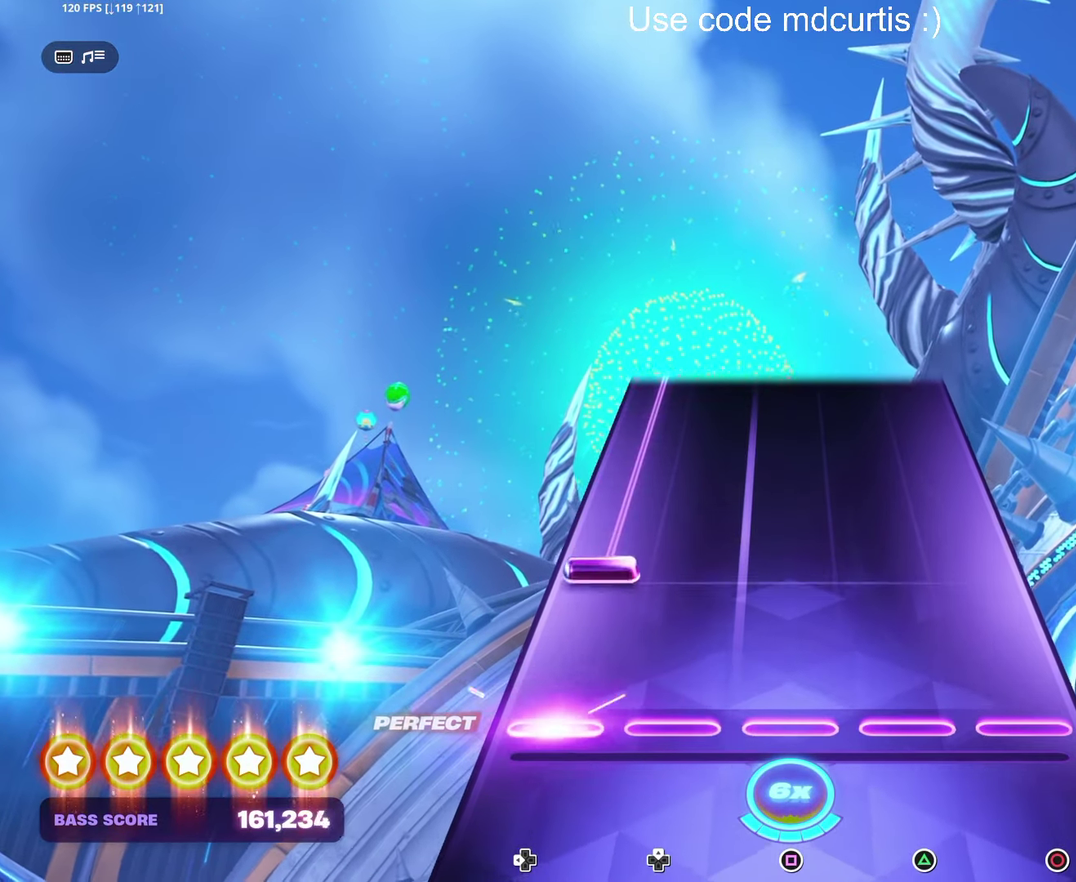
{"buttons": ["DPAD_LEFT"], "events": [[50, "DPAD_LEFT", "up"], [150, "DPAD_LEFT", "down"]]}
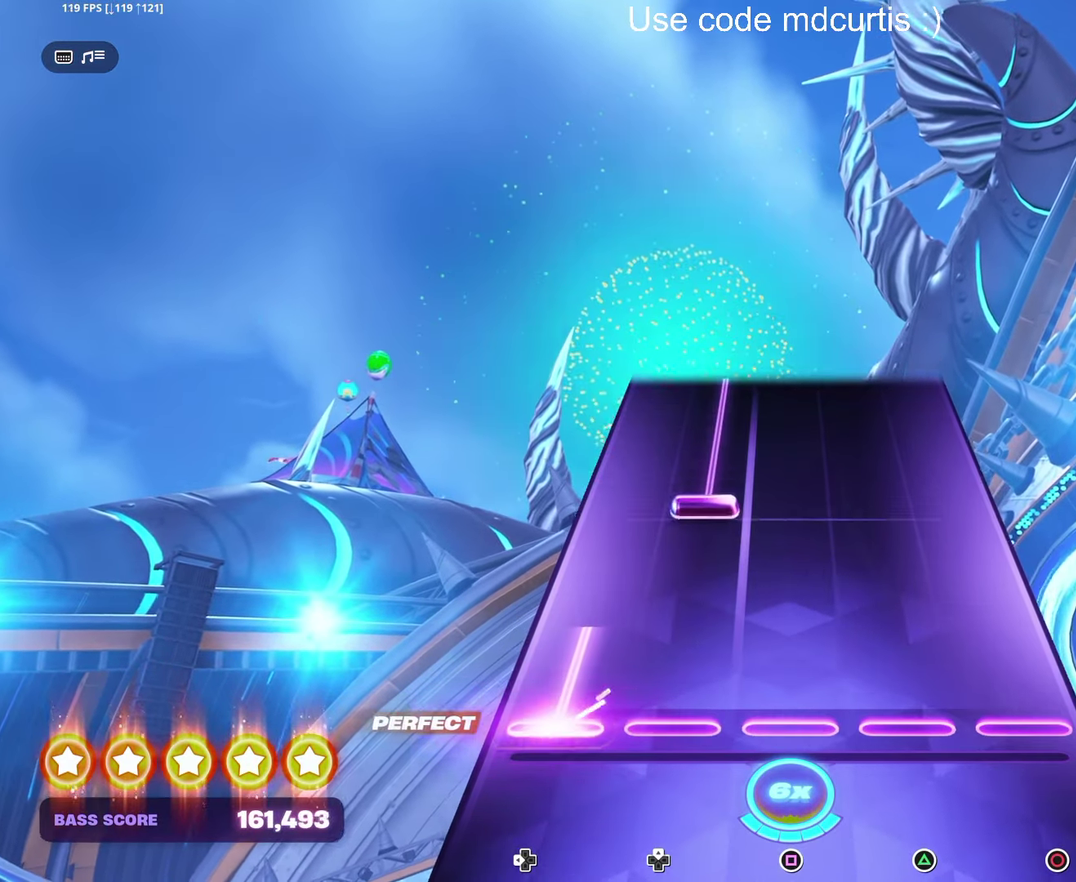
{"buttons": [], "events": [[133, "DPAD_LEFT", "up"]]}
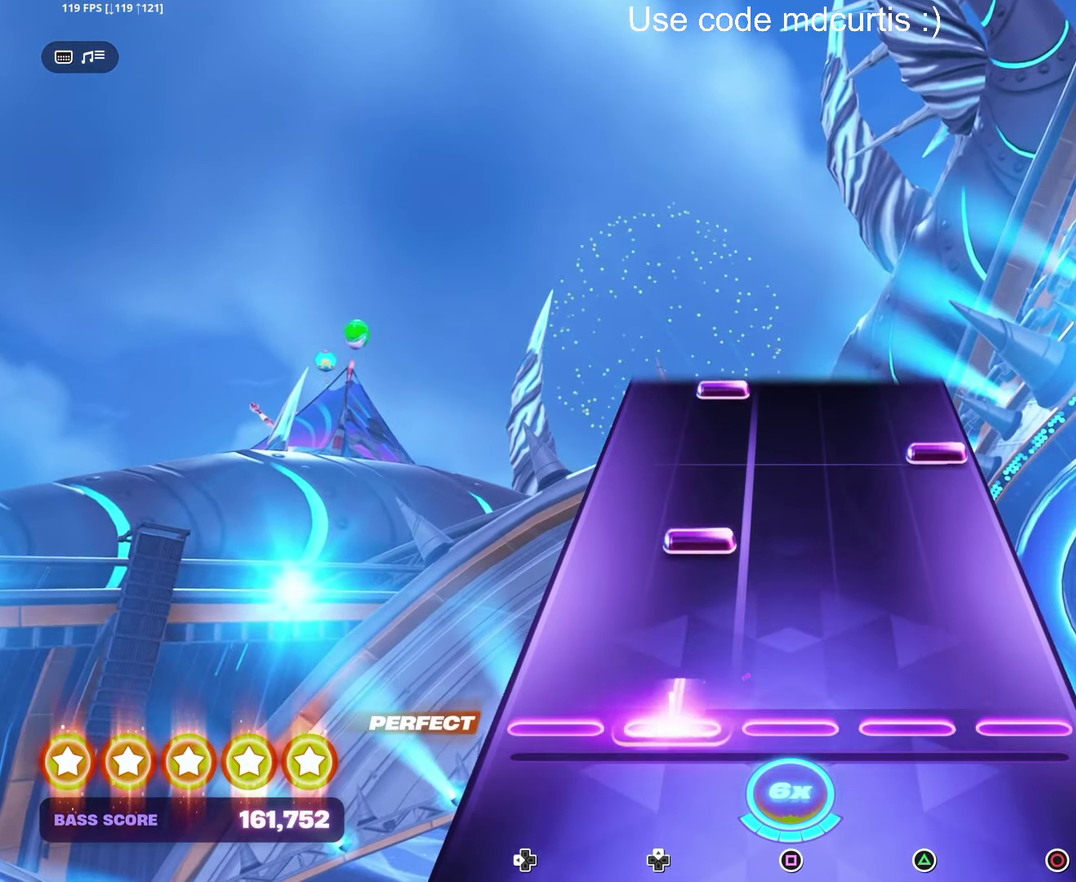
{"buttons": [], "events": [[350, "CIRCLE", "down"], [467, "CIRCLE", "up"]]}
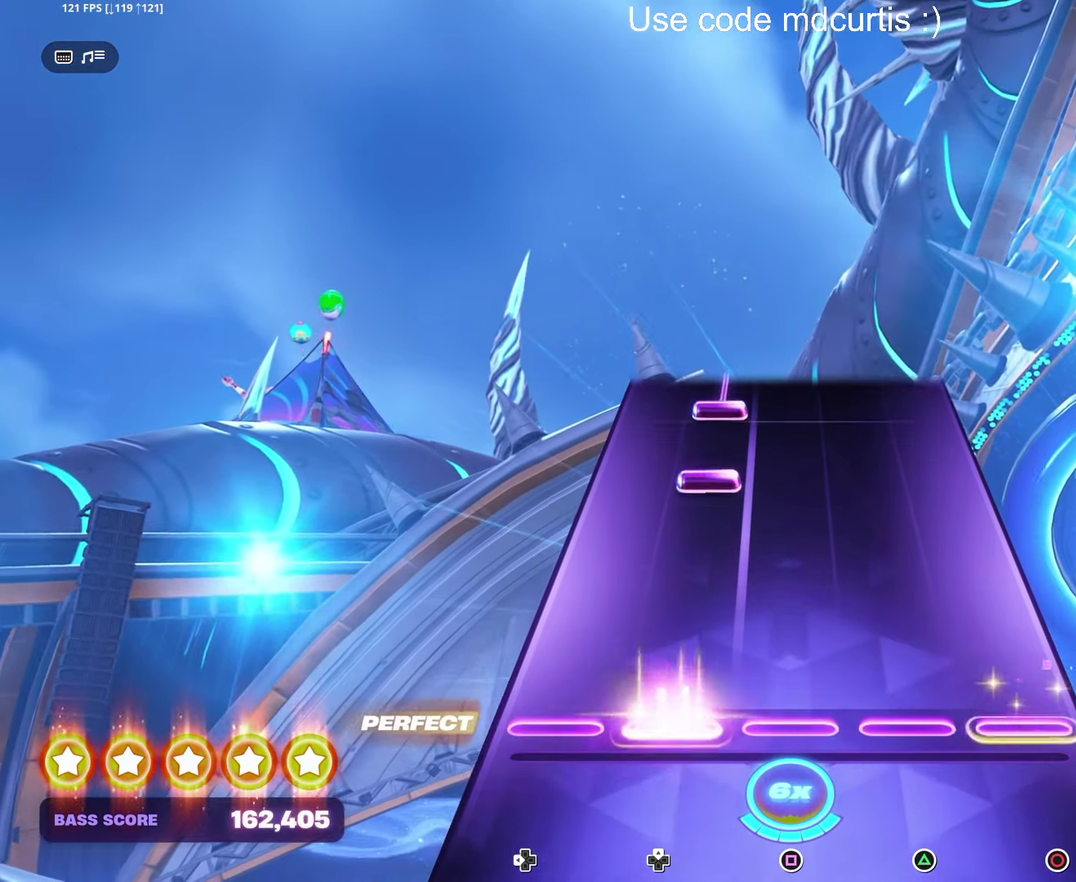
{"buttons": [], "events": []}
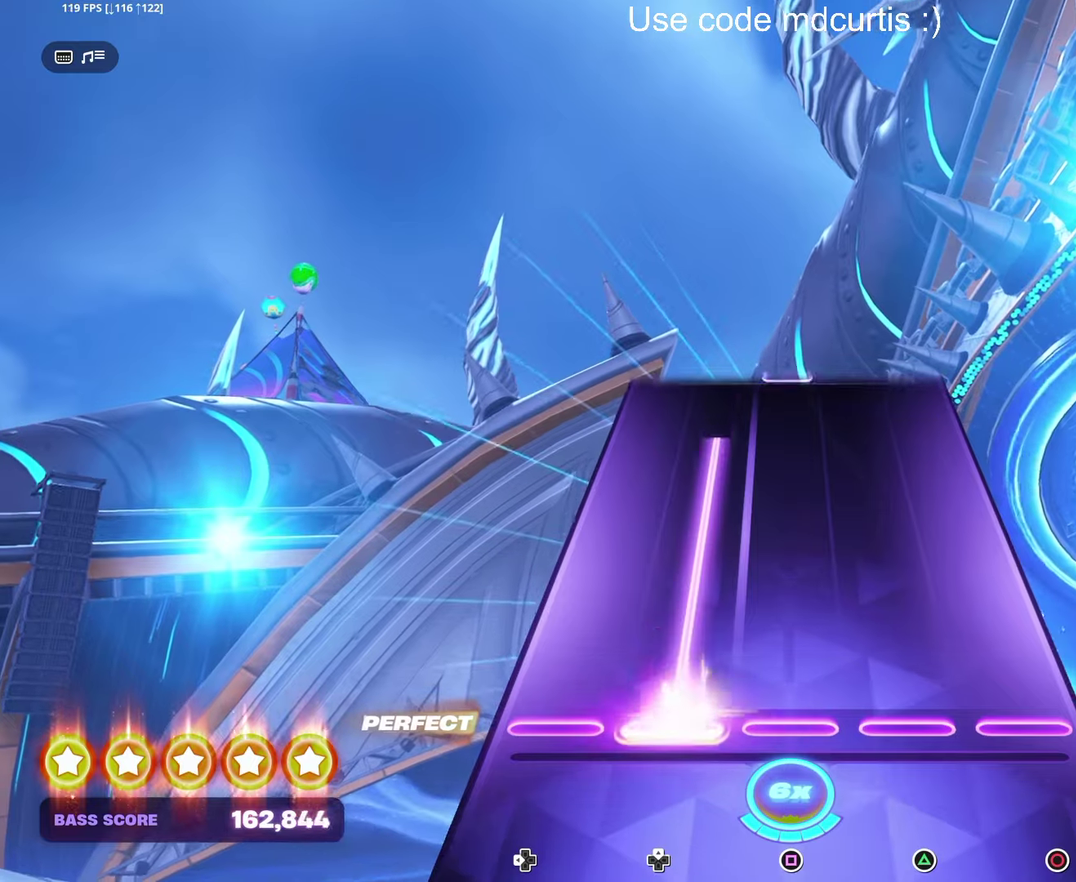
{"buttons": [], "events": []}
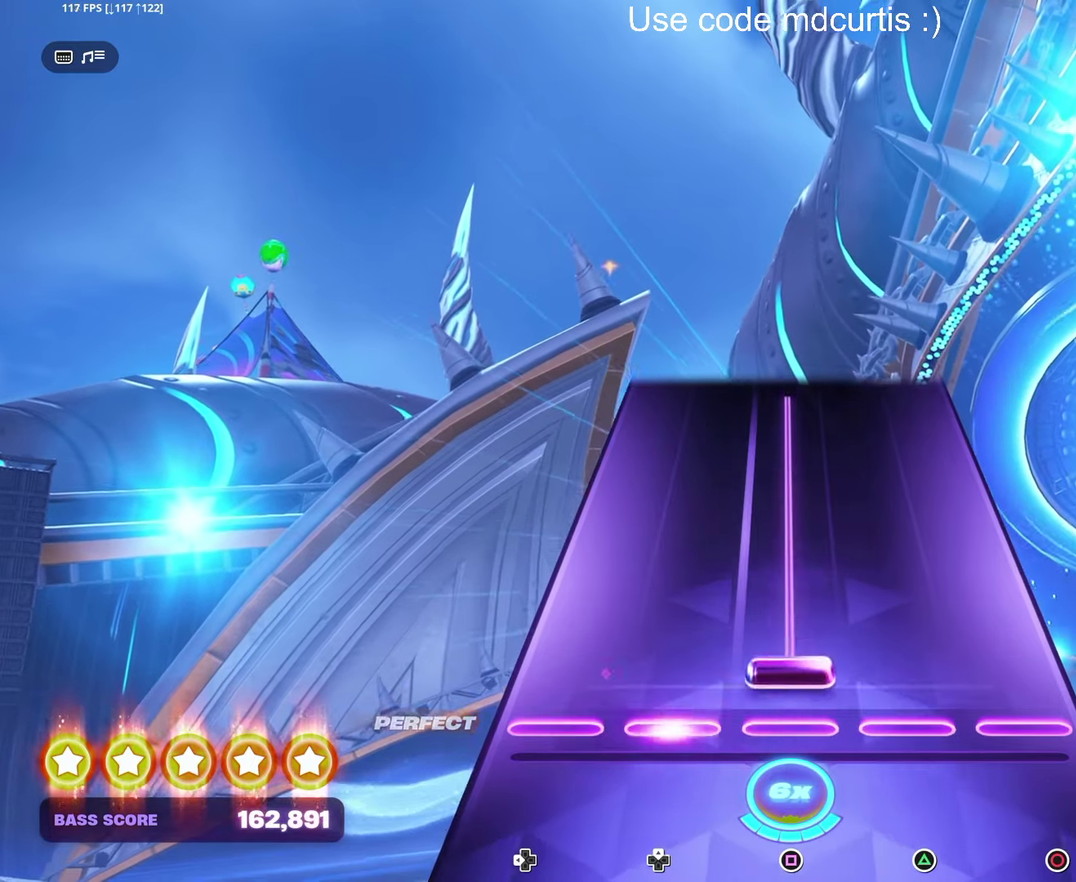
{"buttons": ["SQUARE"], "events": [[50, "SQUARE", "down"]]}
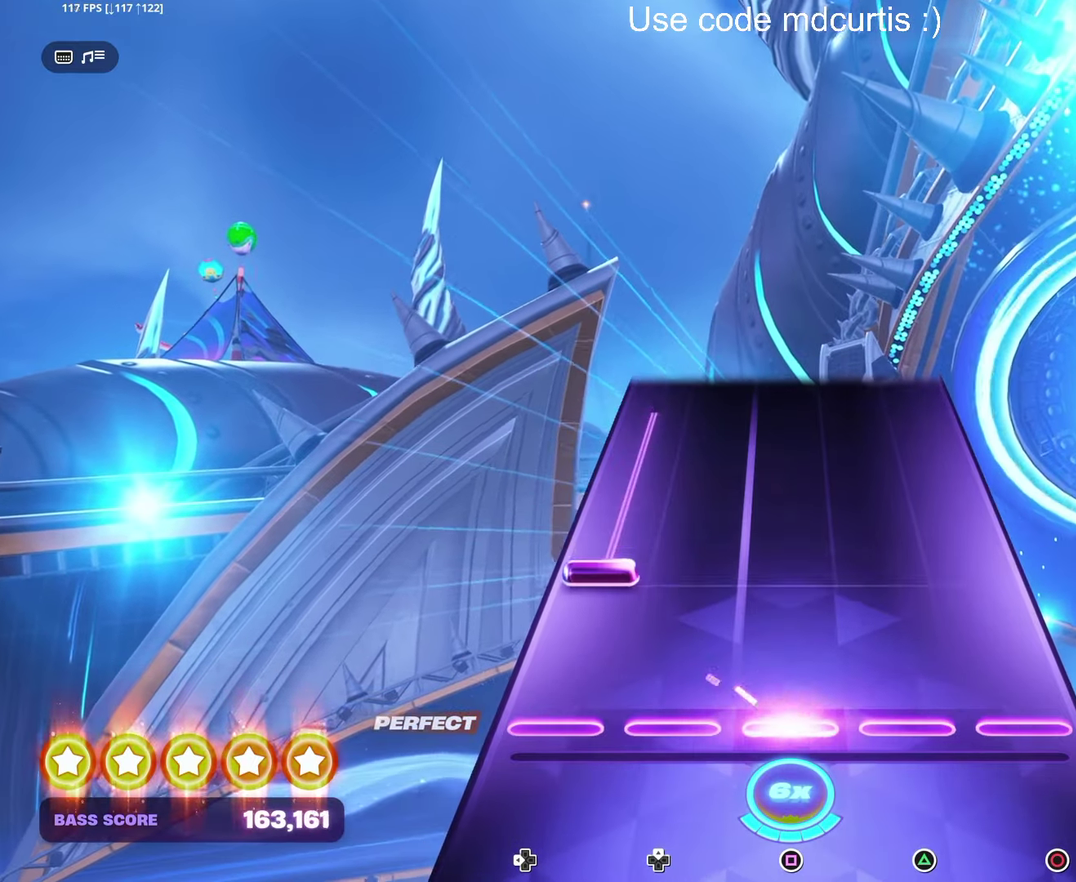
{"buttons": [], "events": [[84, "SQUARE", "up"], [150, "DPAD_LEFT", "down"], [467, "DPAD_LEFT", "up"]]}
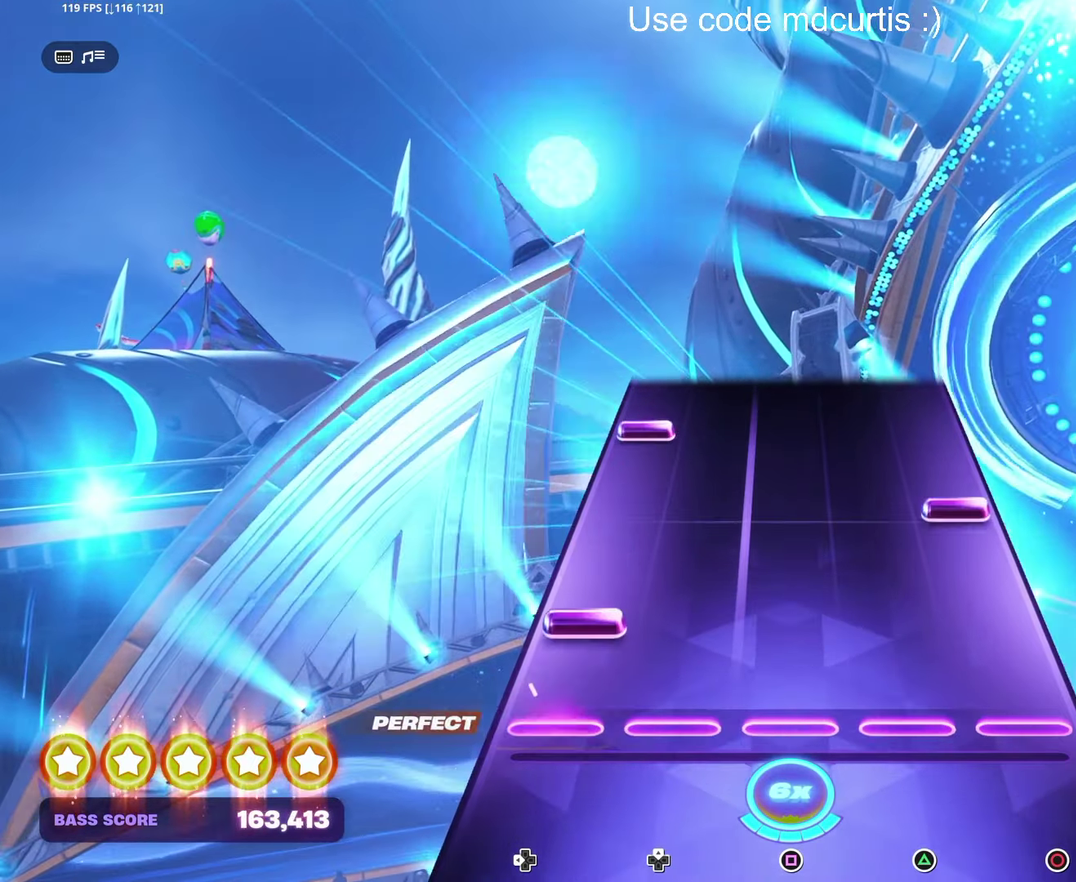
{"buttons": [], "events": [[100, "DPAD_LEFT", "down"], [200, "DPAD_LEFT", "up"], [234, "CIRCLE", "down"], [367, "CIRCLE", "up"], [384, "DPAD_LEFT", "down"], [500, "DPAD_LEFT", "up"]]}
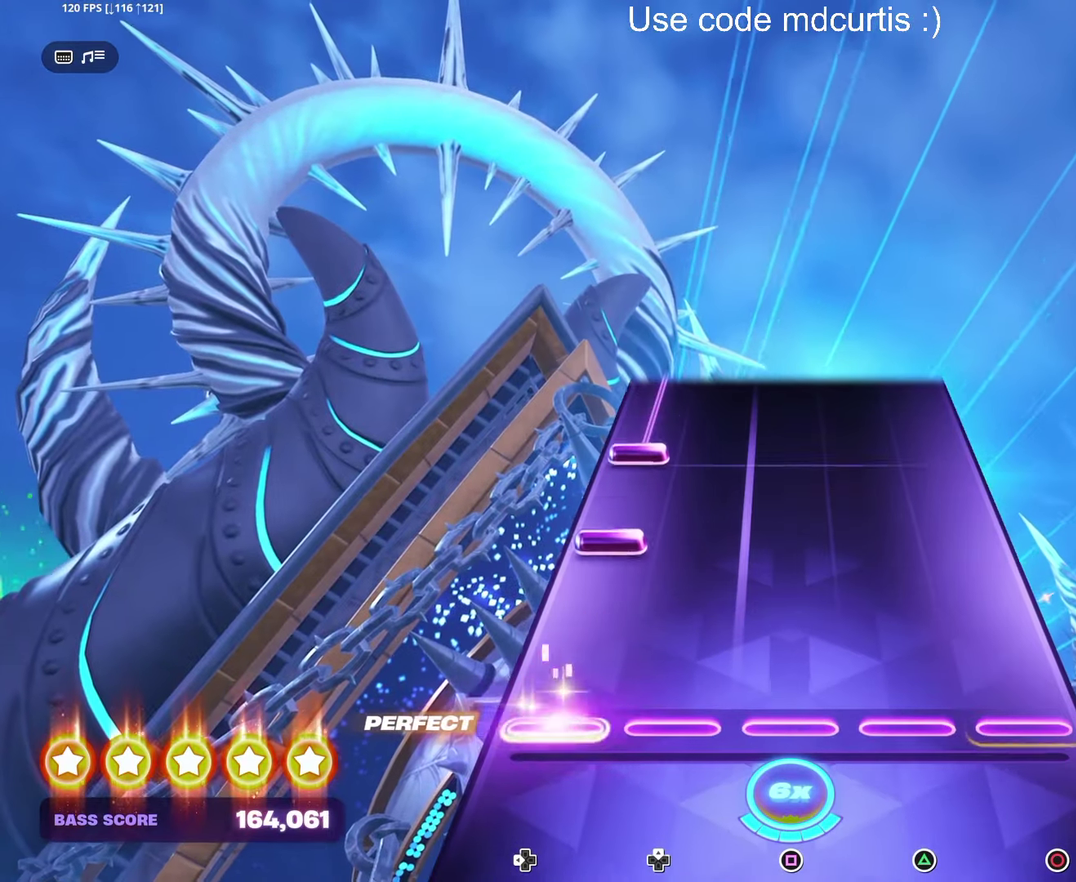
{"buttons": ["DPAD_LEFT"], "events": [[200, "DPAD_LEFT", "down"], [284, "DPAD_LEFT", "up"], [367, "DPAD_LEFT", "down"]]}
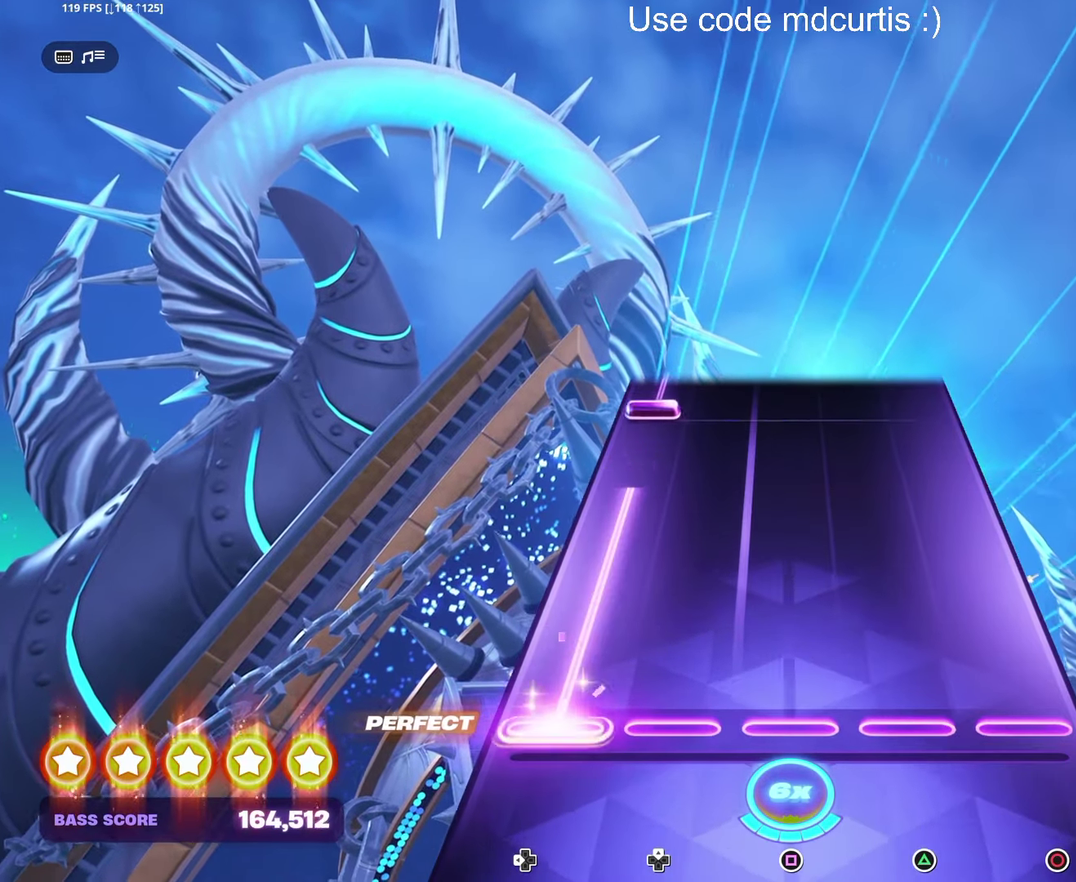
{"buttons": ["DPAD_LEFT"], "events": [[350, "DPAD_LEFT", "up"], [450, "DPAD_LEFT", "down"]]}
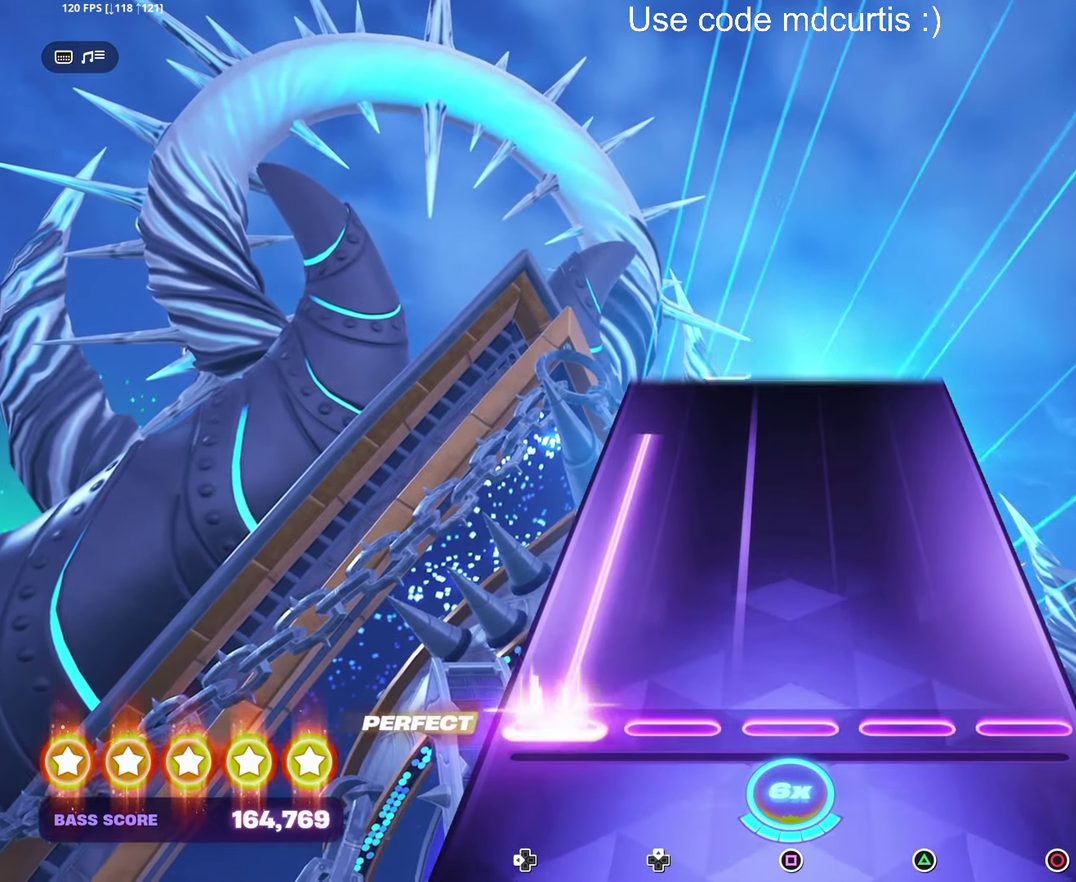
{"buttons": [], "events": [[450, "DPAD_LEFT", "up"]]}
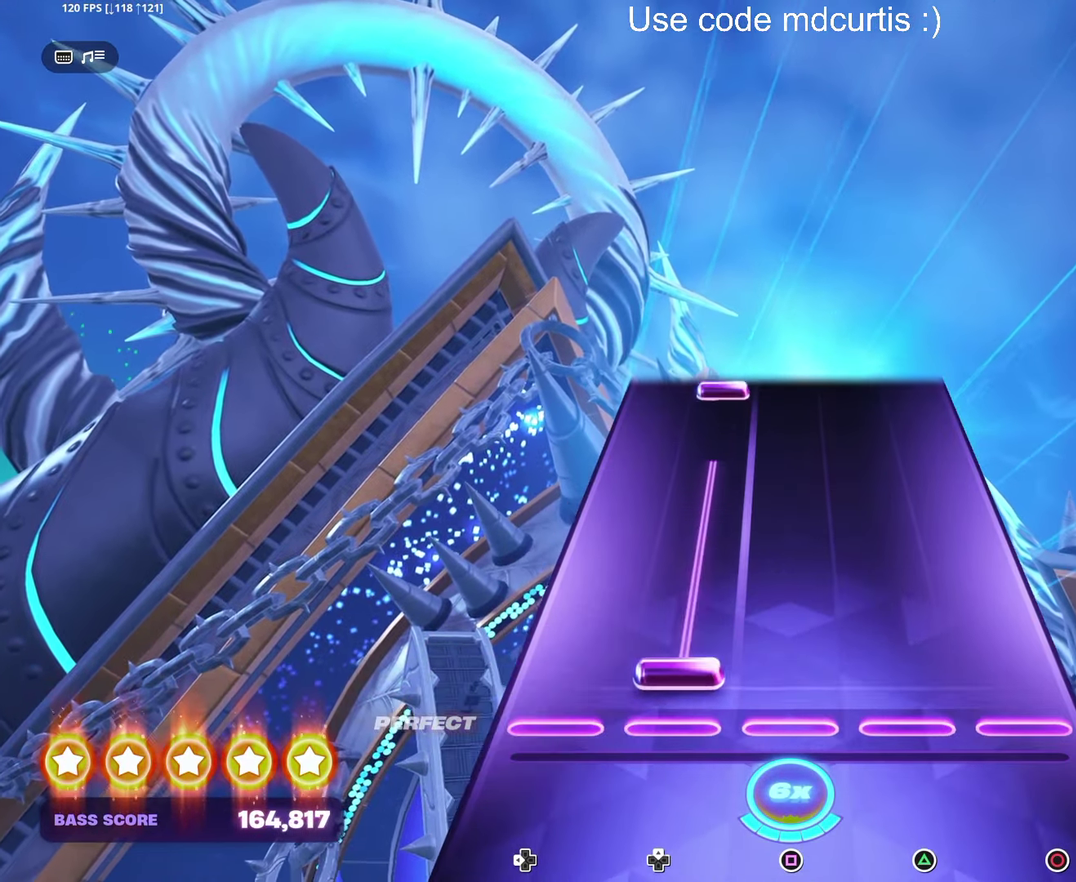
{"buttons": [], "events": []}
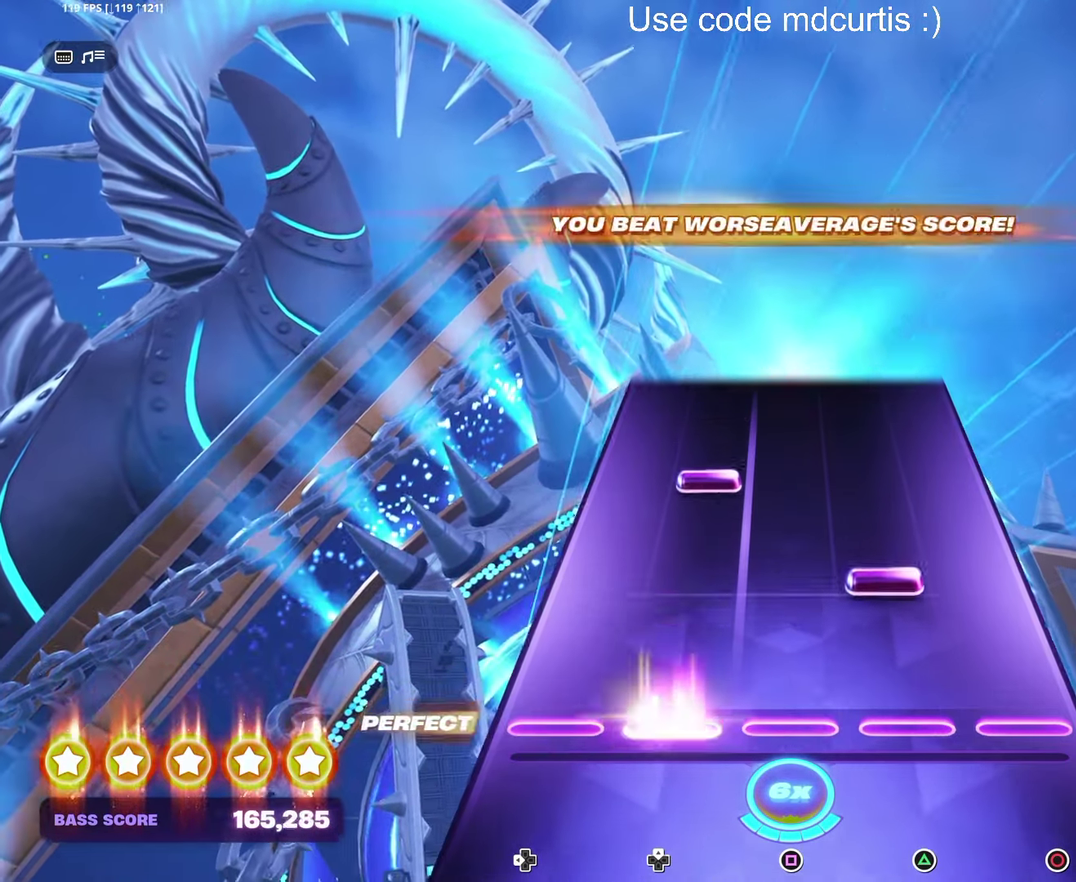
{"buttons": [], "events": [[150, "TRIANGLE", "down"], [250, "TRIANGLE", "up"]]}
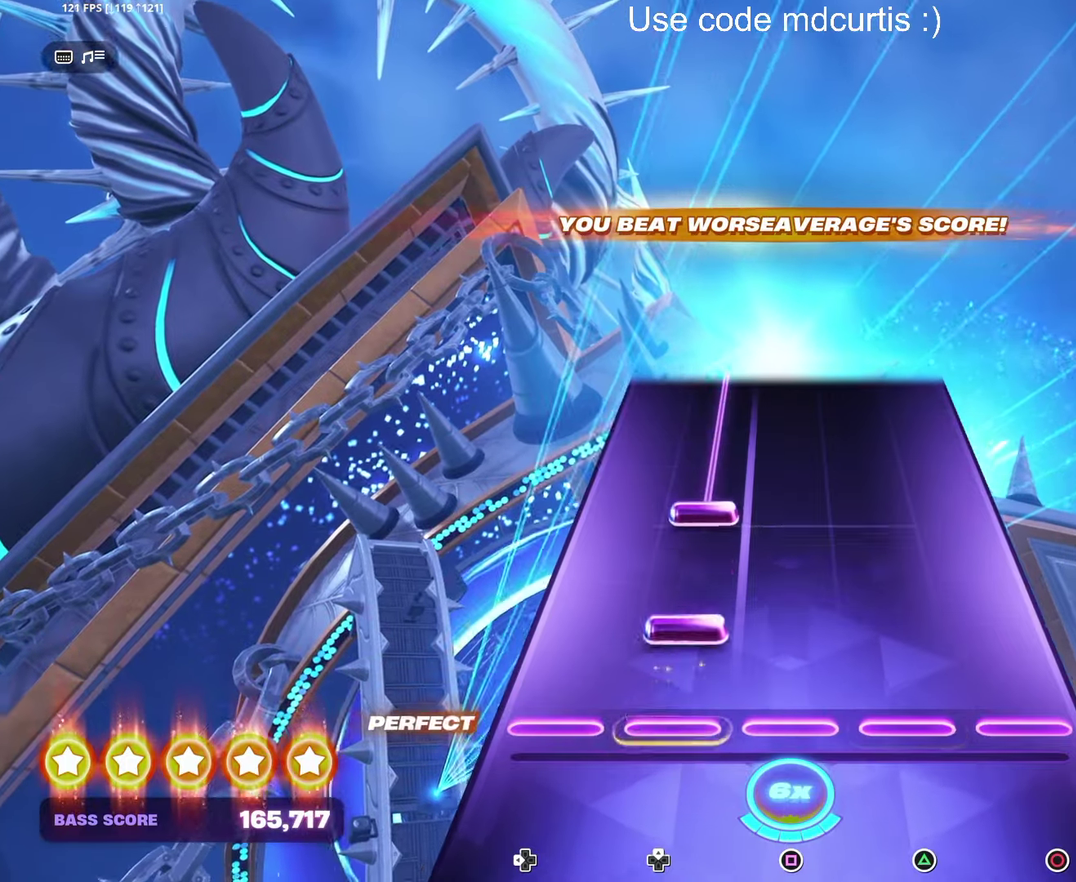
{"buttons": [], "events": []}
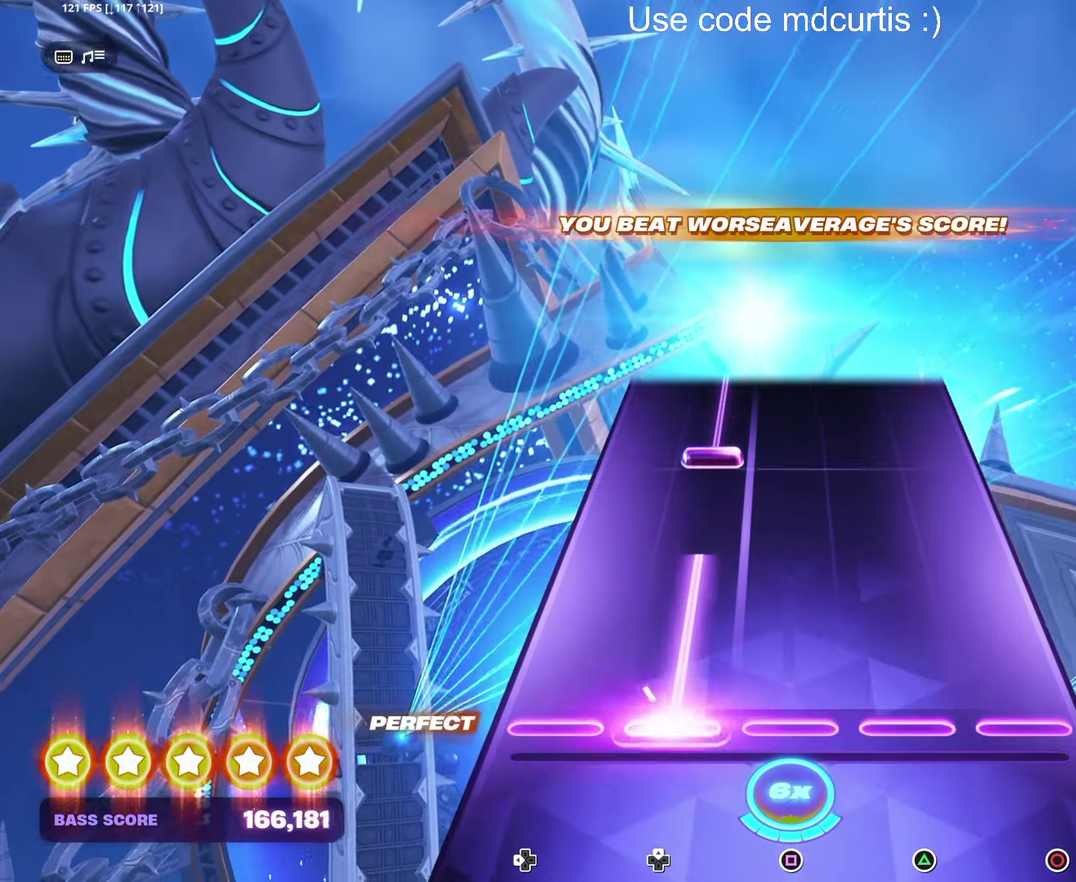
{"buttons": [], "events": []}
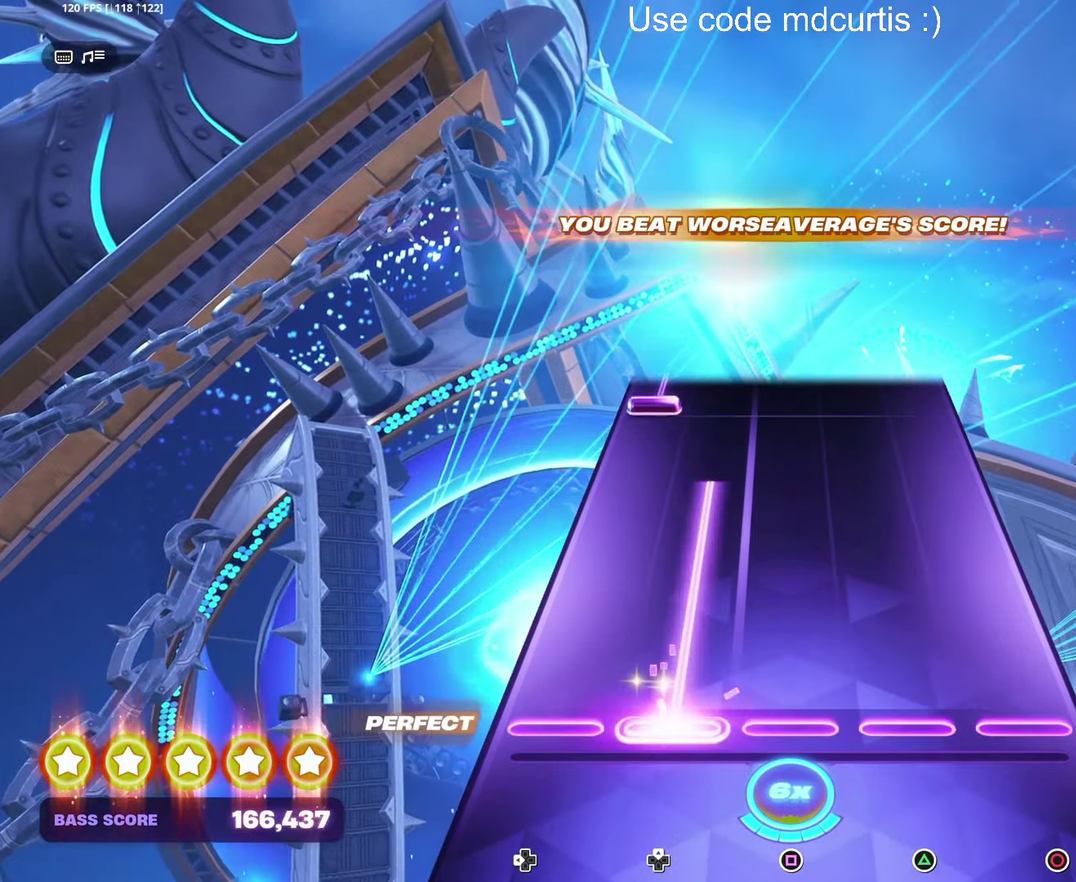
{"buttons": ["DPAD_LEFT"], "events": [[450, "DPAD_LEFT", "down"]]}
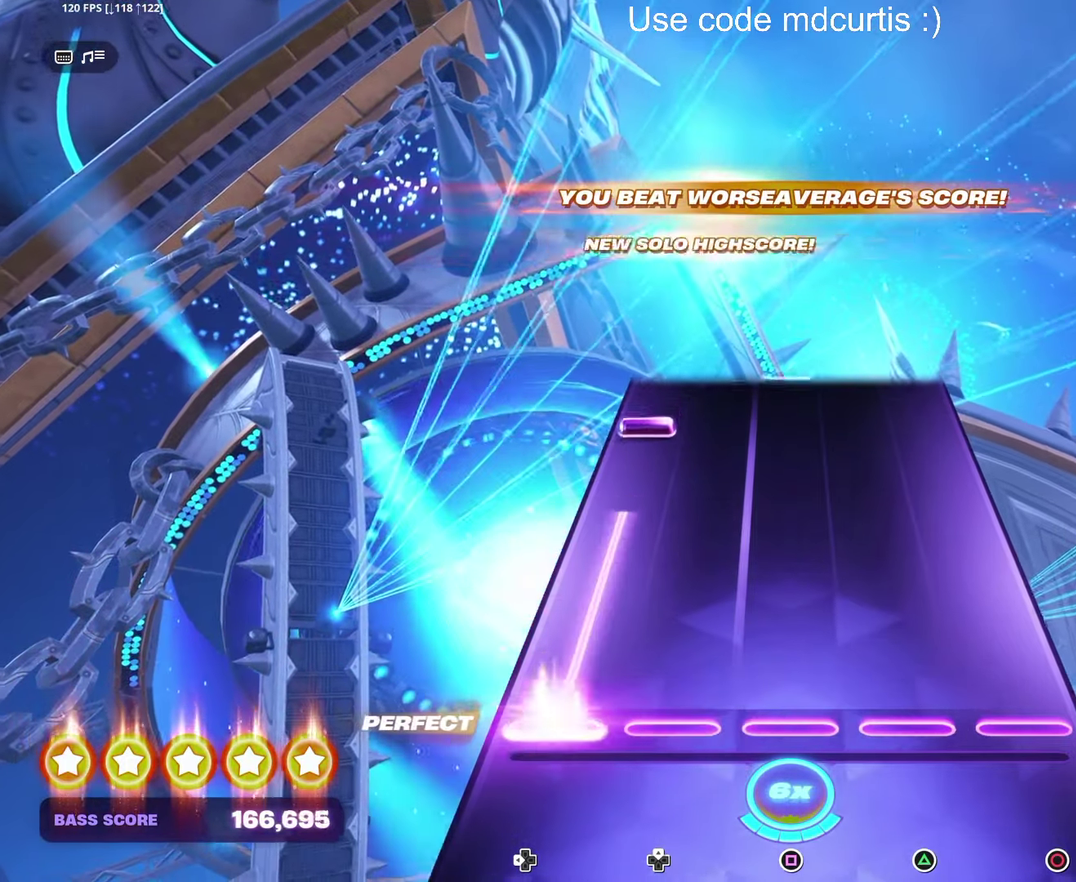
{"buttons": [], "events": [[266, "DPAD_LEFT", "up"], [400, "DPAD_LEFT", "down"], [500, "DPAD_LEFT", "up"]]}
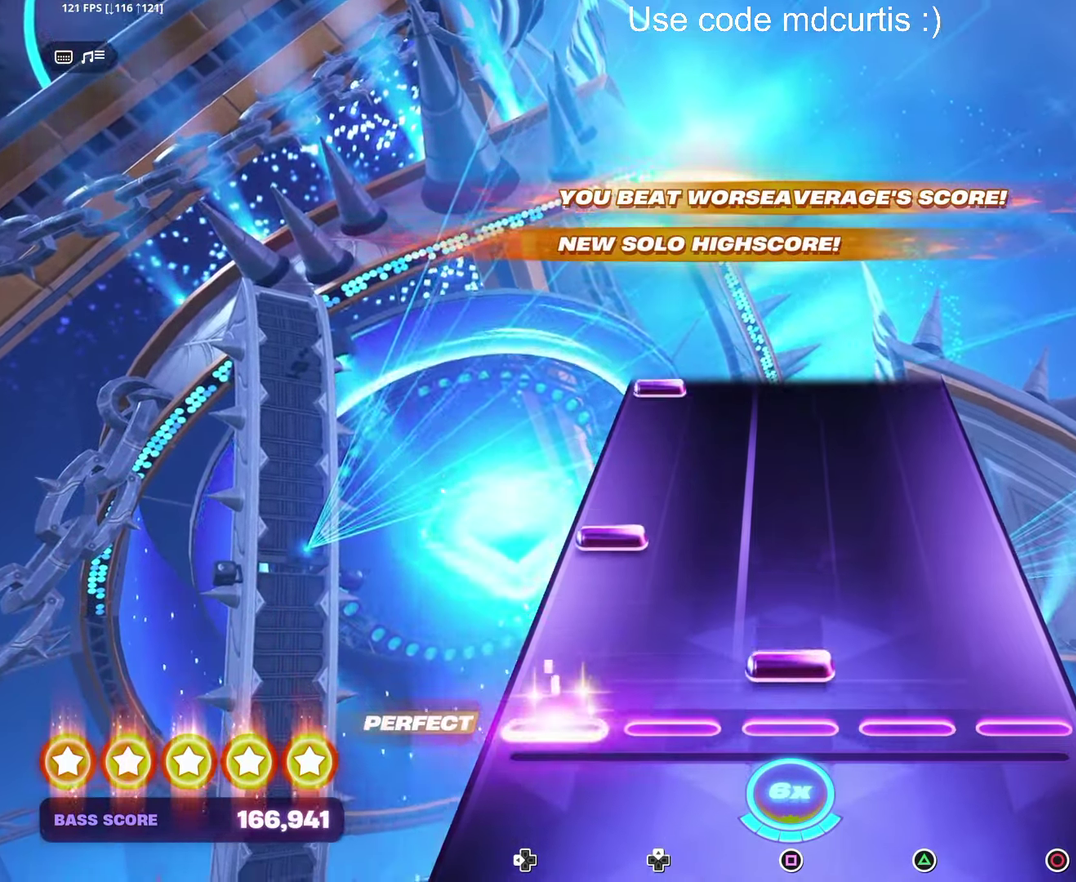
{"buttons": ["DPAD_LEFT"], "events": [[50, "SQUARE", "down"], [150, "SQUARE", "up"], [183, "DPAD_LEFT", "down"], [300, "DPAD_LEFT", "up"], [500, "DPAD_LEFT", "down"]]}
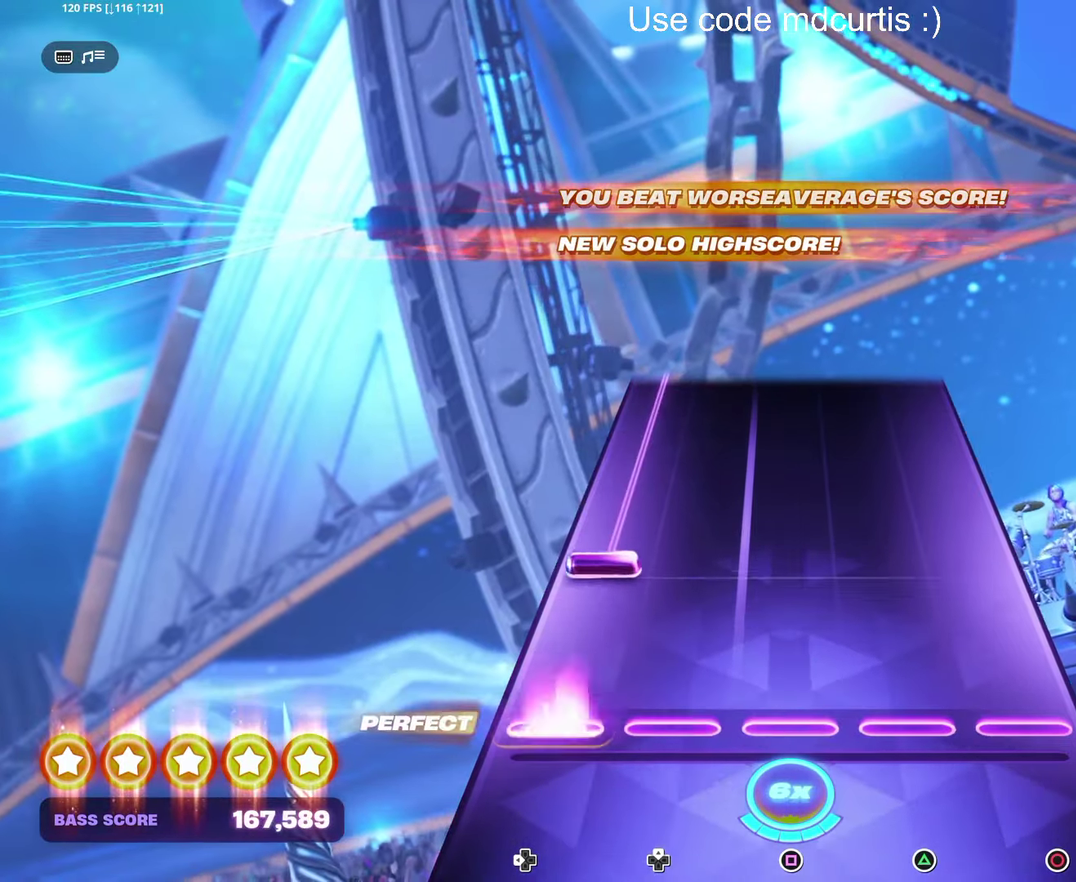
{"buttons": ["DPAD_LEFT"], "events": [[83, "DPAD_LEFT", "up"], [150, "DPAD_LEFT", "down"]]}
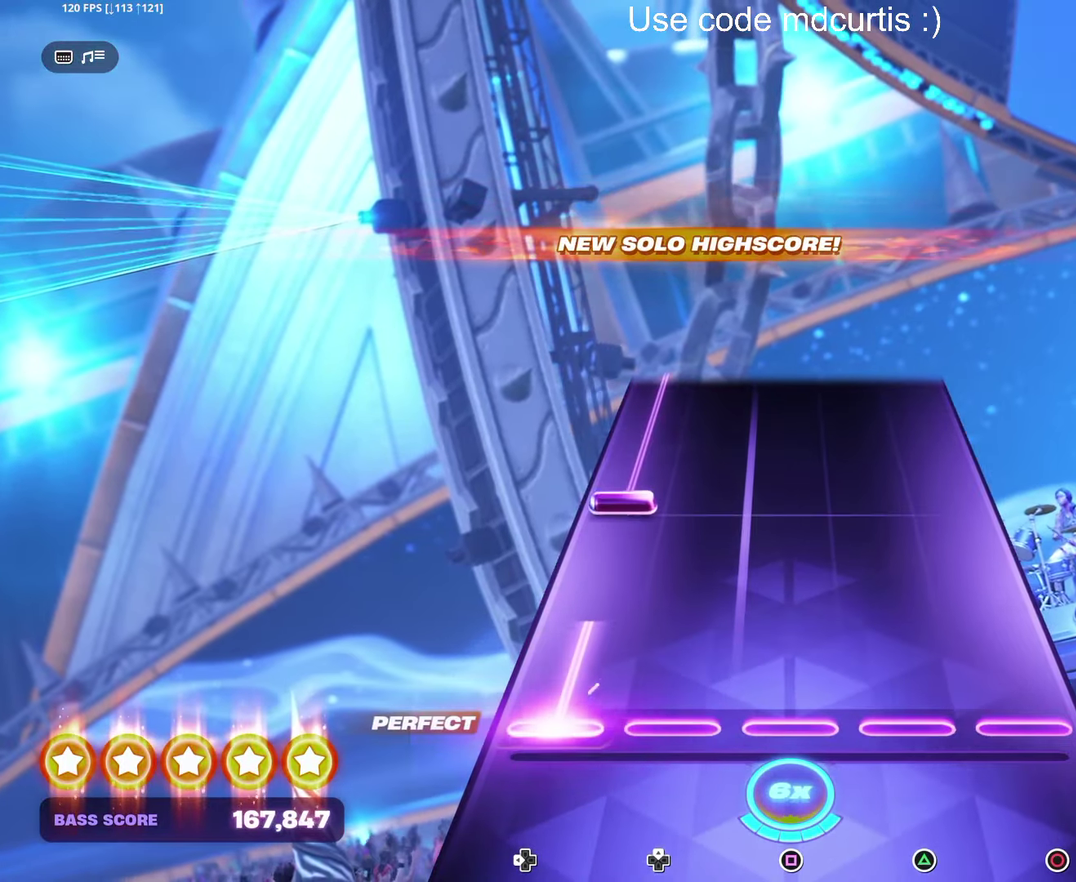
{"buttons": ["DPAD_LEFT"], "events": [[133, "DPAD_LEFT", "up"], [250, "DPAD_LEFT", "down"]]}
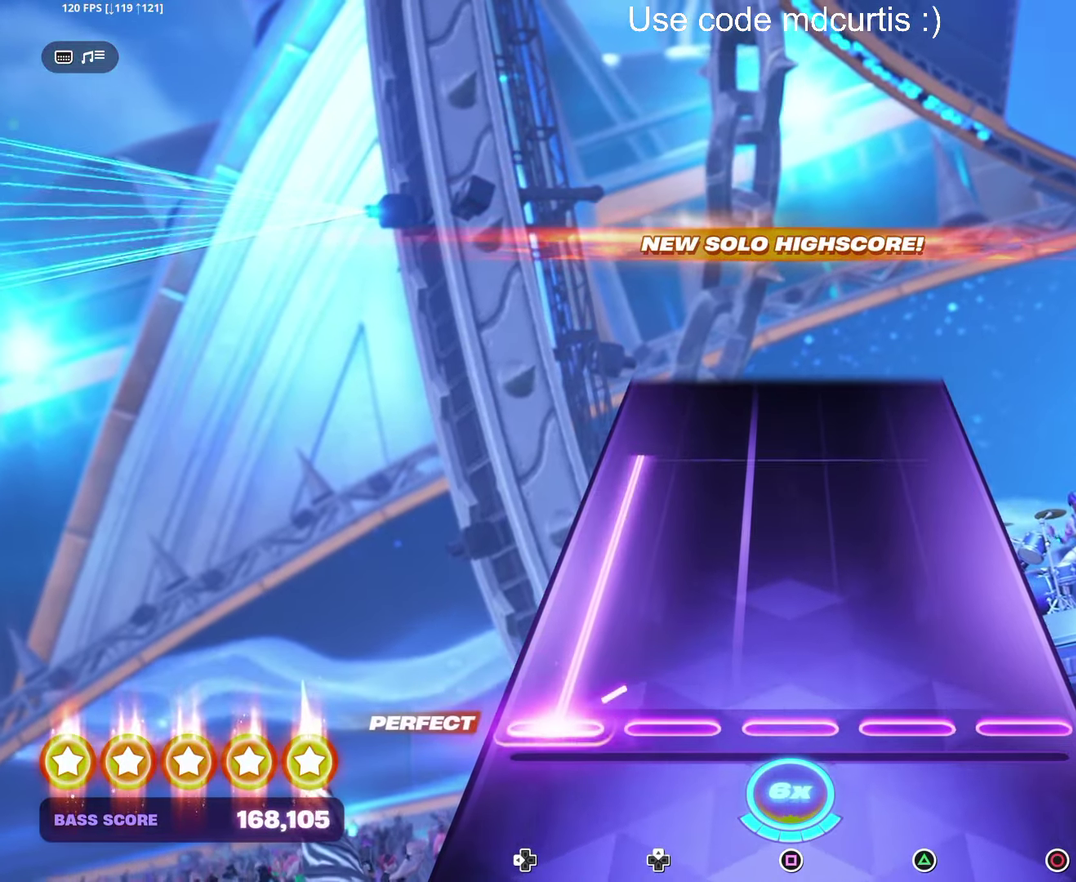
{"buttons": ["DPAD_LEFT"], "events": []}
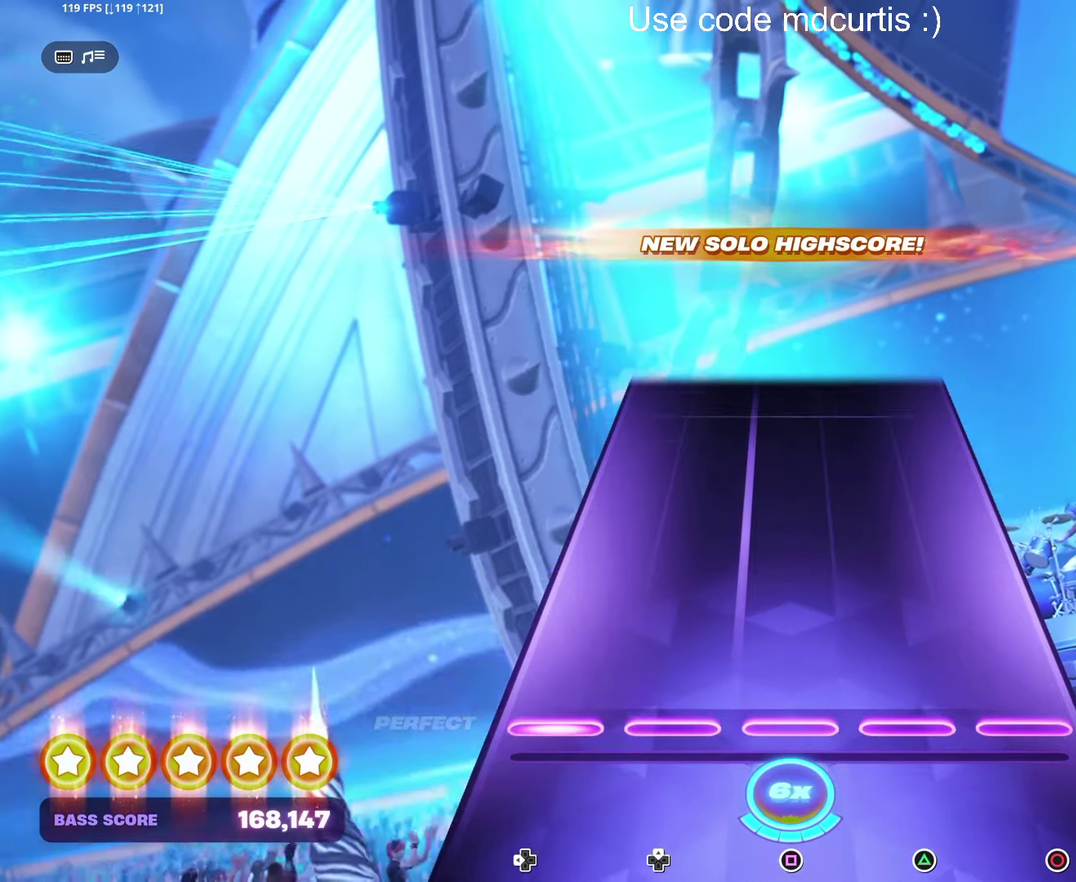
{"buttons": [], "events": [[133, "DPAD_LEFT", "up"]]}
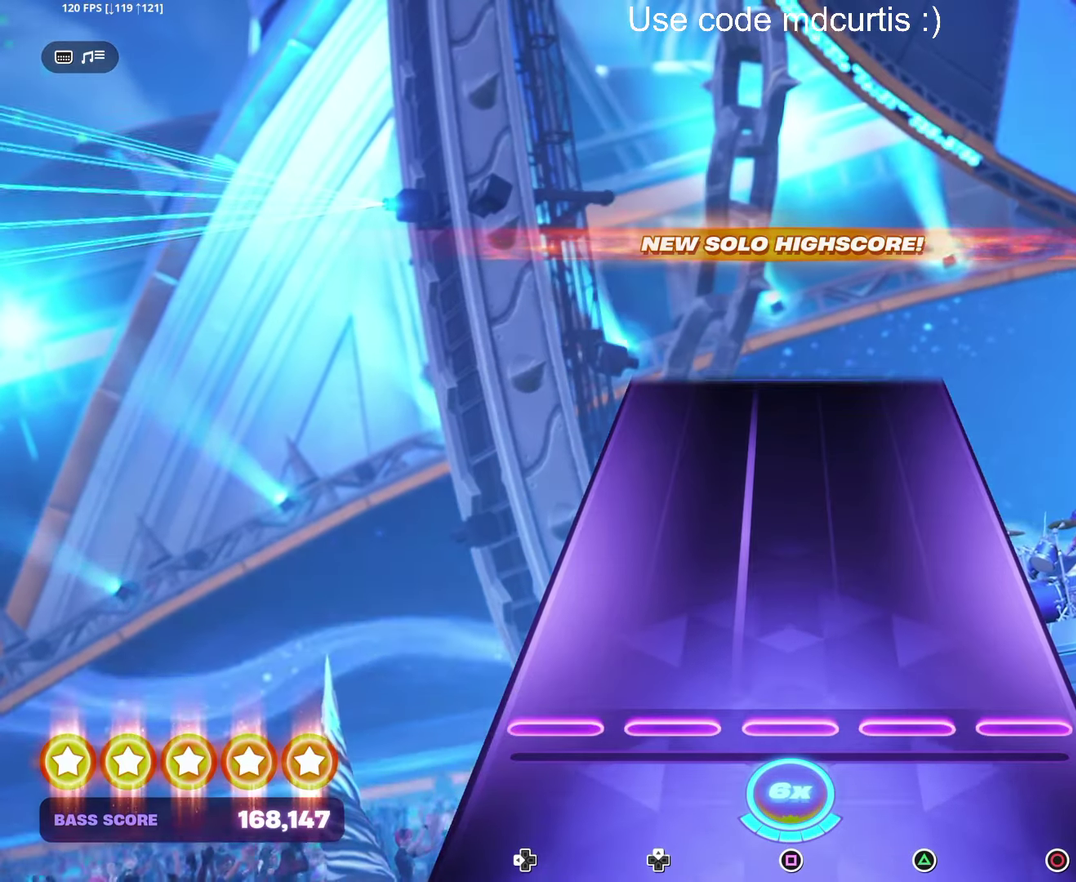
{"buttons": [], "events": []}
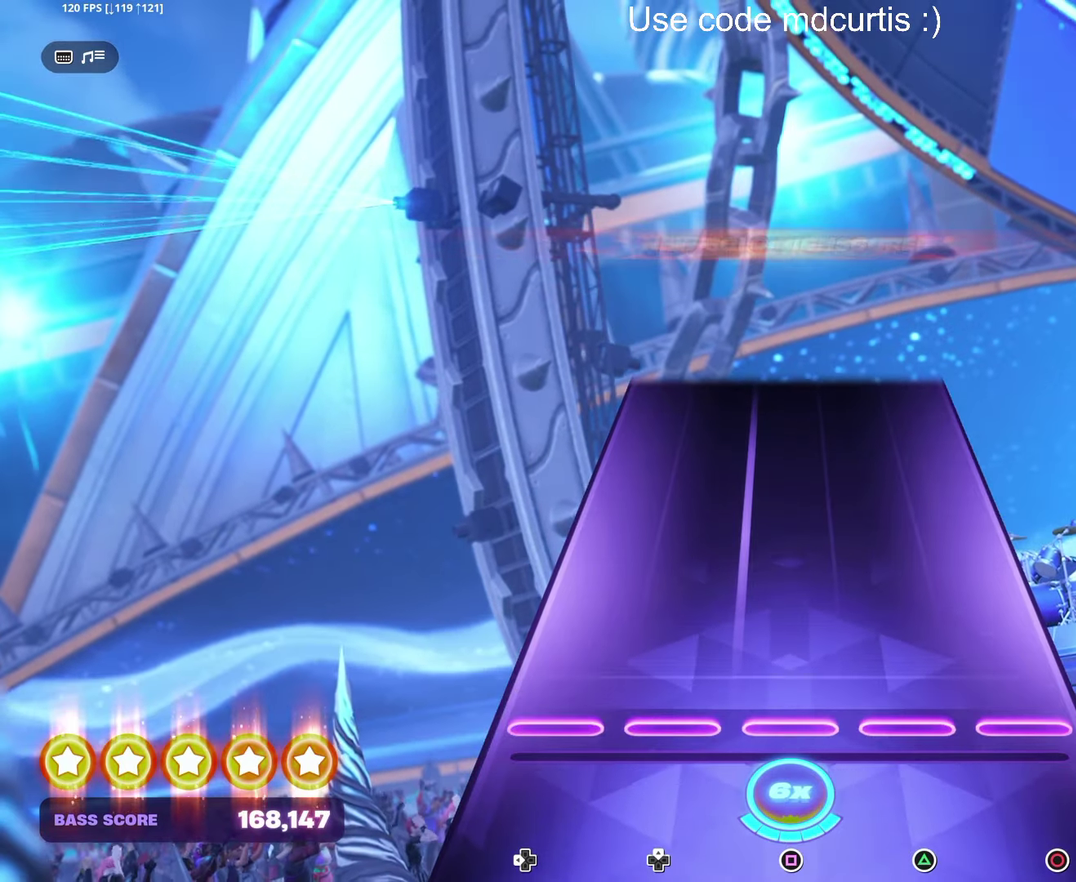
{"buttons": [], "events": []}
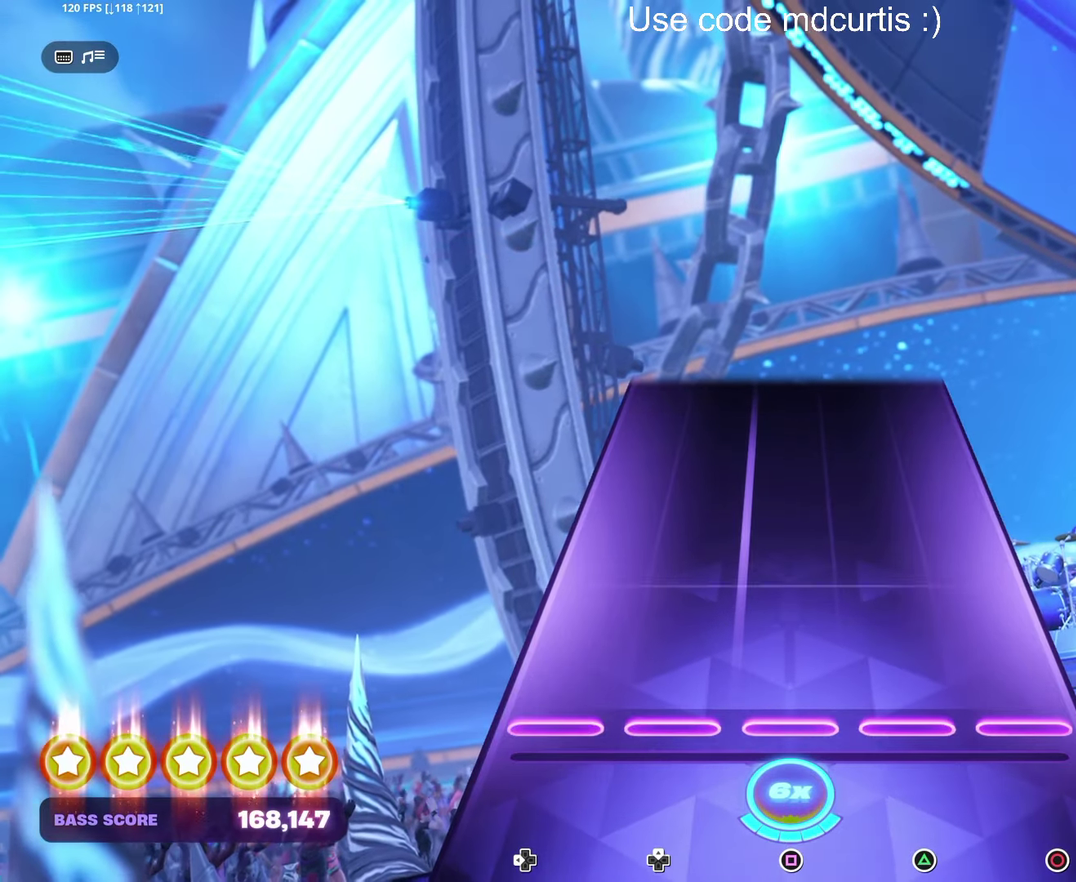
{"buttons": [], "events": []}
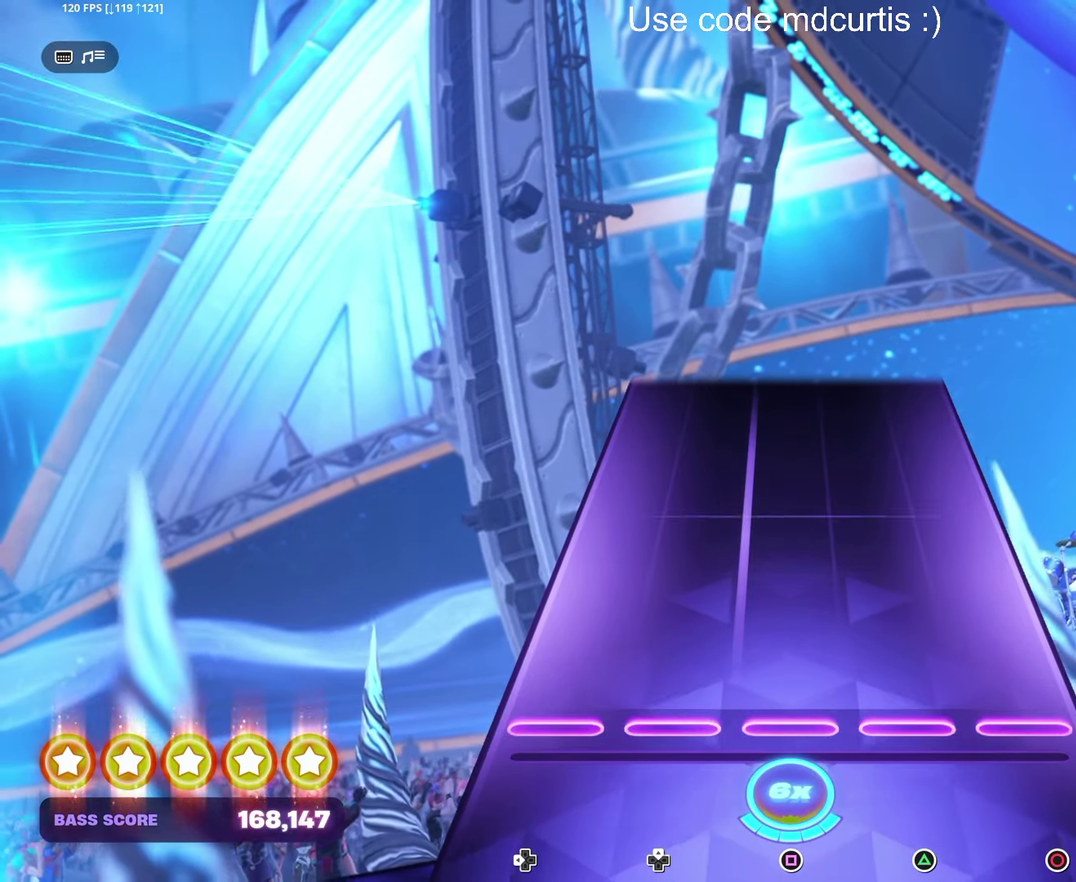
{"buttons": [], "events": []}
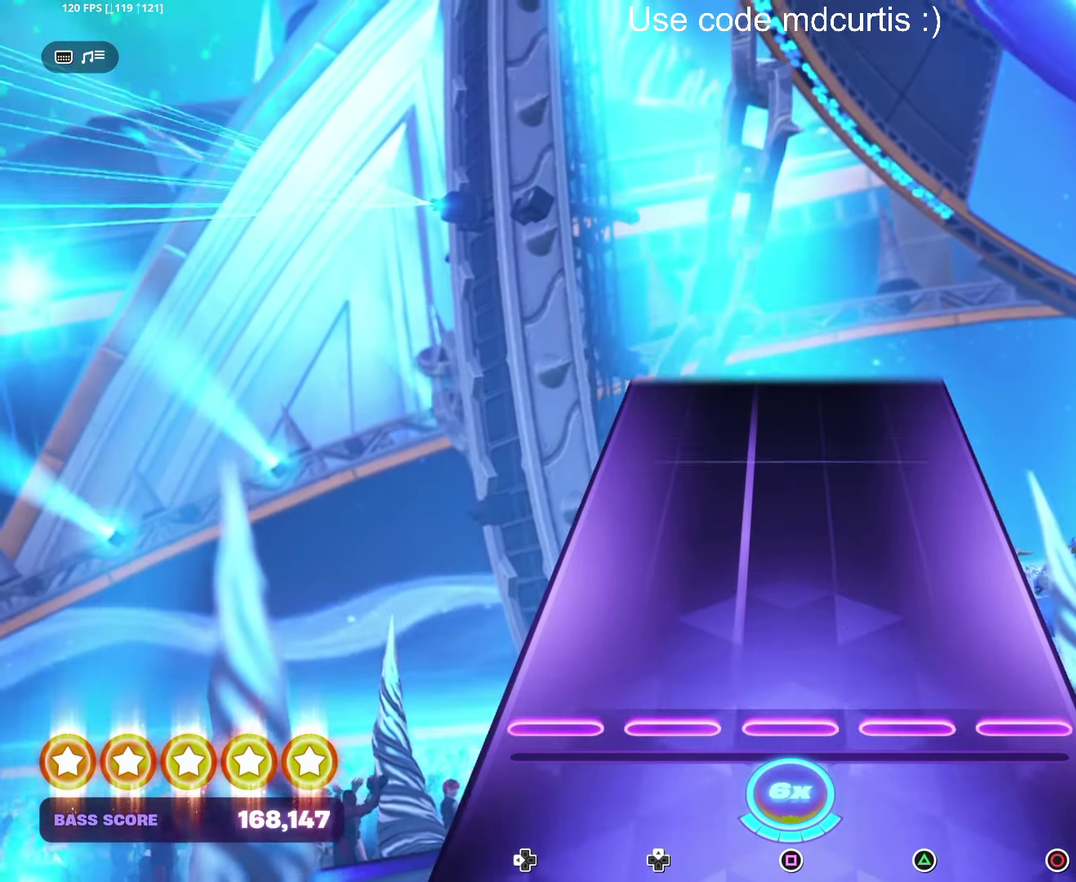
{"buttons": [], "events": []}